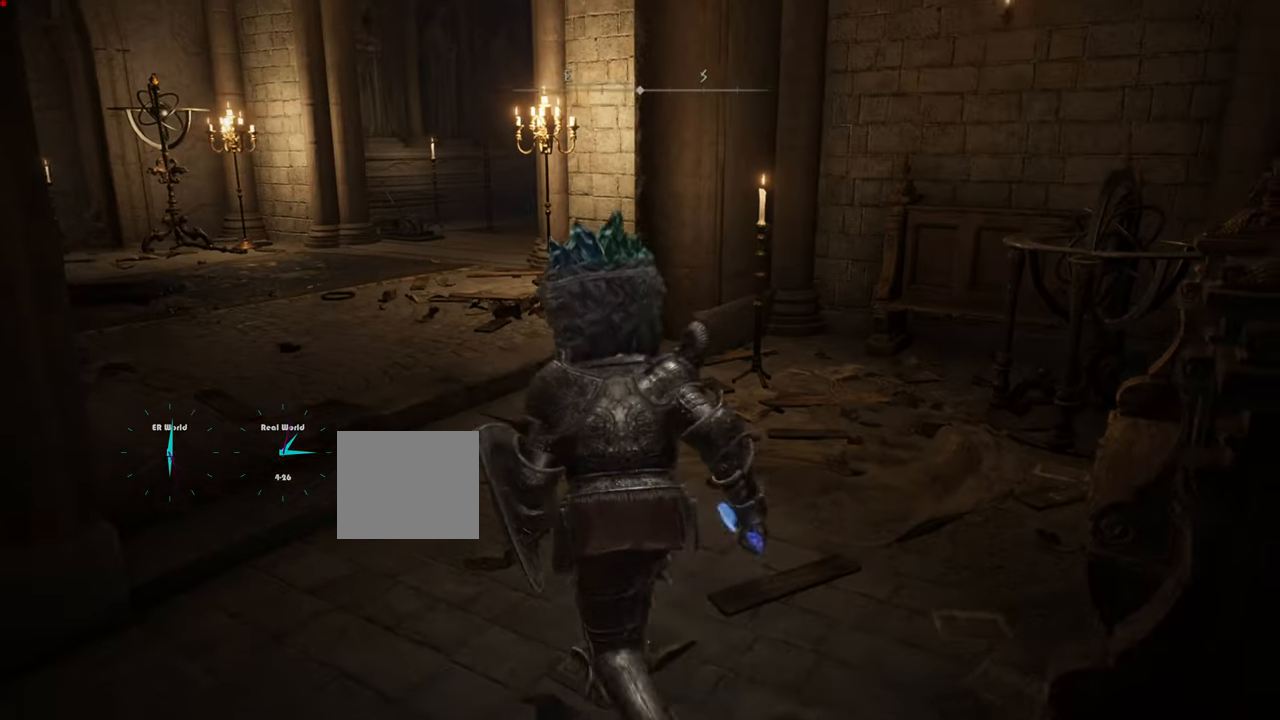
Gameplay with a controller (PlayStation layout); each line is a JSON object with the inputs held at the frame after it. "events" lists button and stick changes between this image and that frame as [ms after this image, input, new state], when the widget could be followed in between.
{"buttons": [], "left_stick": "up", "right_stick": "left", "events": [[67, "right_stick", "center"], [334, "right_stick", "left"]]}
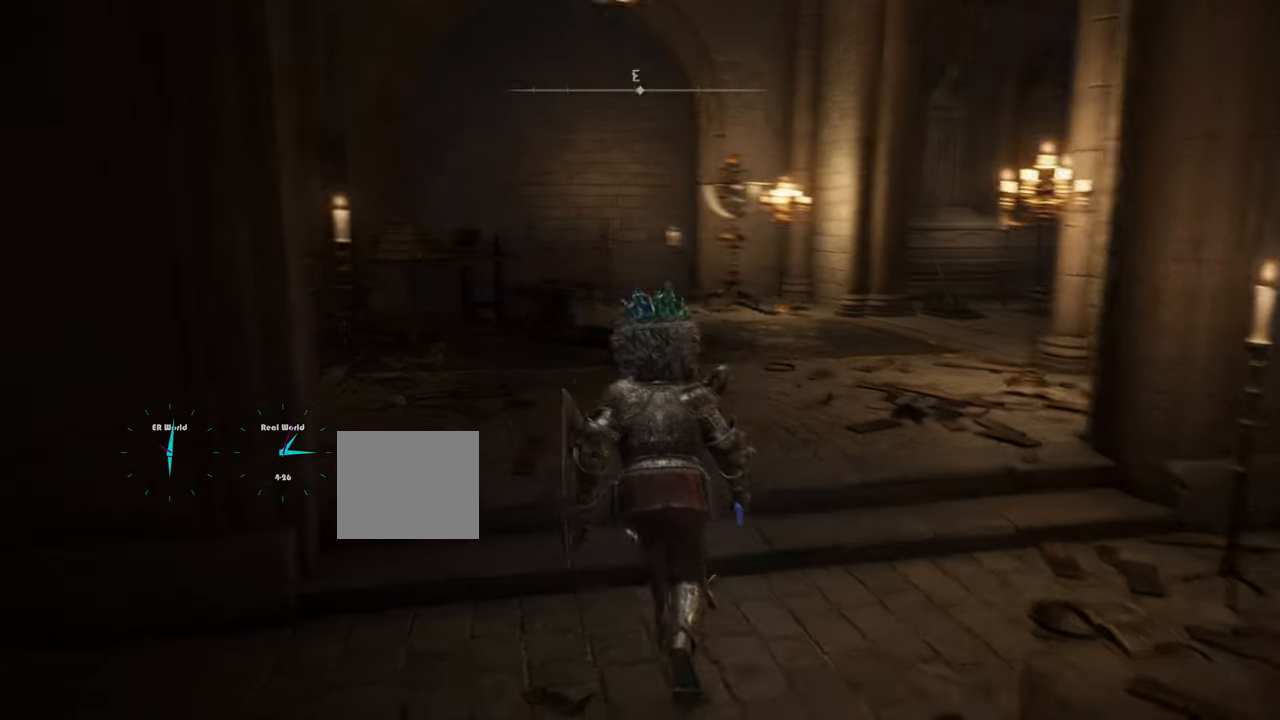
{"buttons": ["L1"], "left_stick": "up", "right_stick": "center", "events": [[167, "right_stick", "center"], [250, "L1", "down"]]}
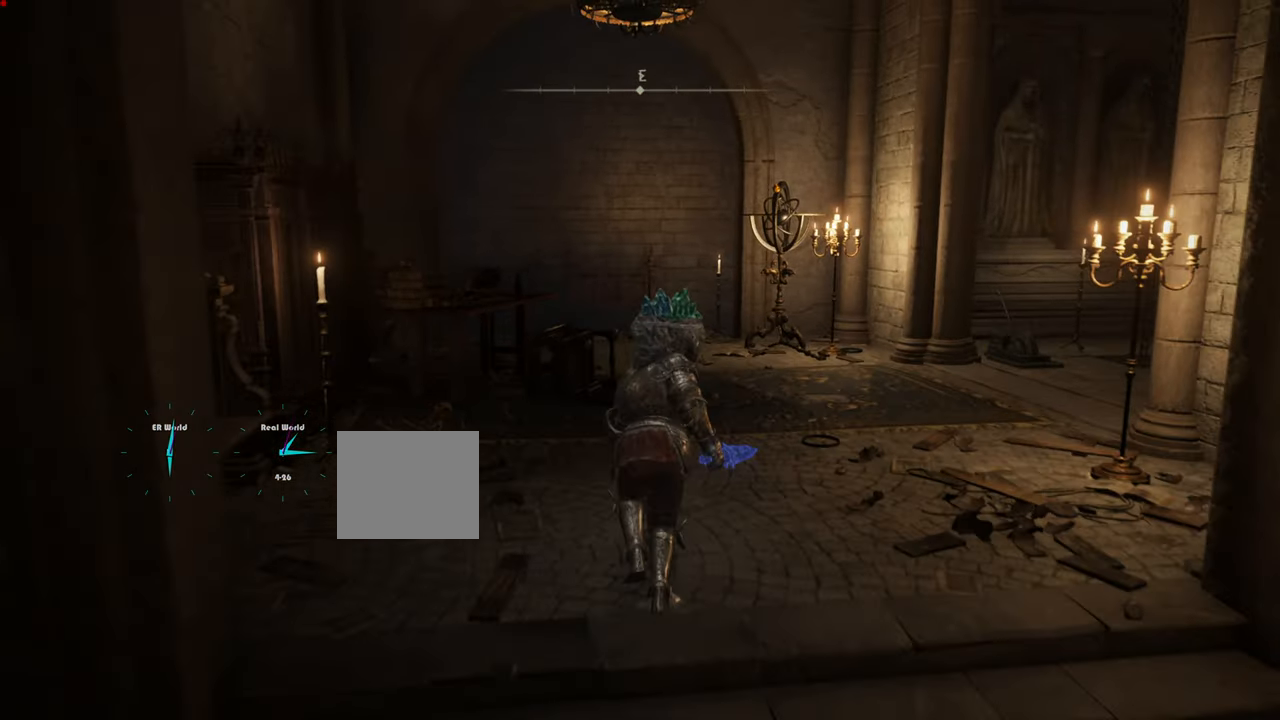
{"buttons": ["L1"], "left_stick": "up", "right_stick": "left", "events": [[267, "right_stick", "left"]]}
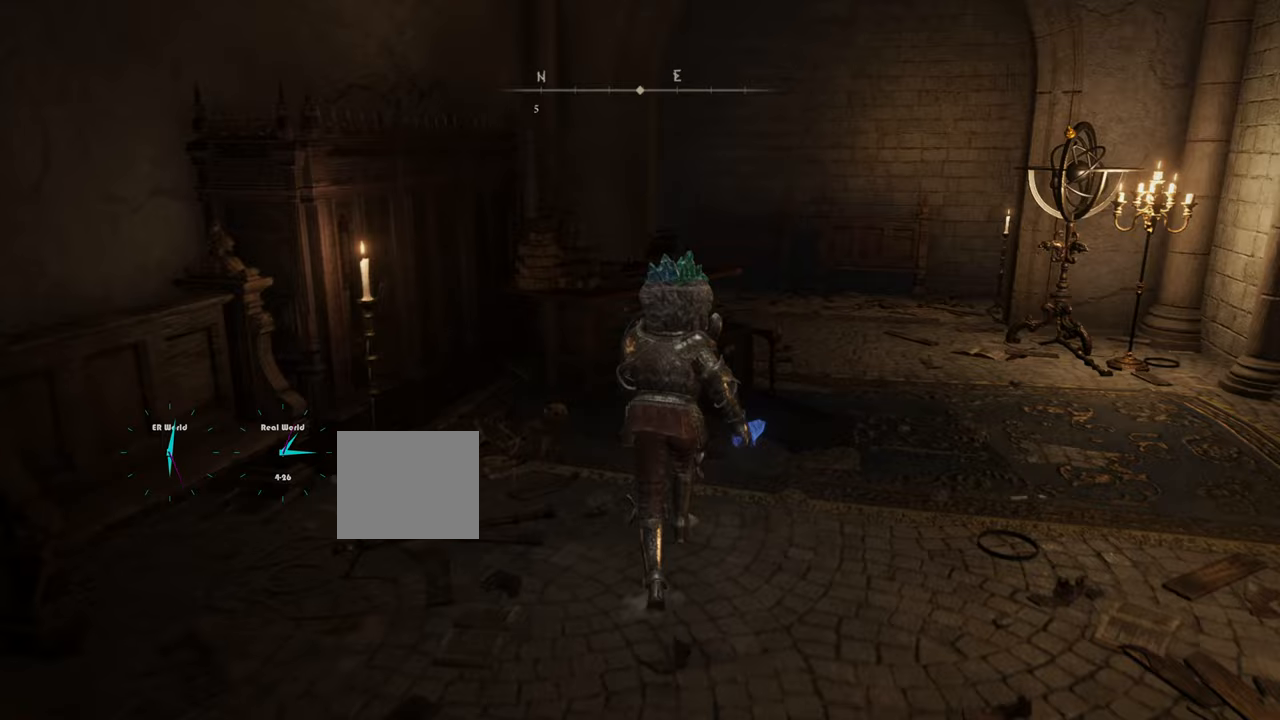
{"buttons": ["L1"], "left_stick": "up-right", "right_stick": "right", "events": [[33, "right_stick", "center"], [167, "left_stick", "up-right"], [501, "right_stick", "right"]]}
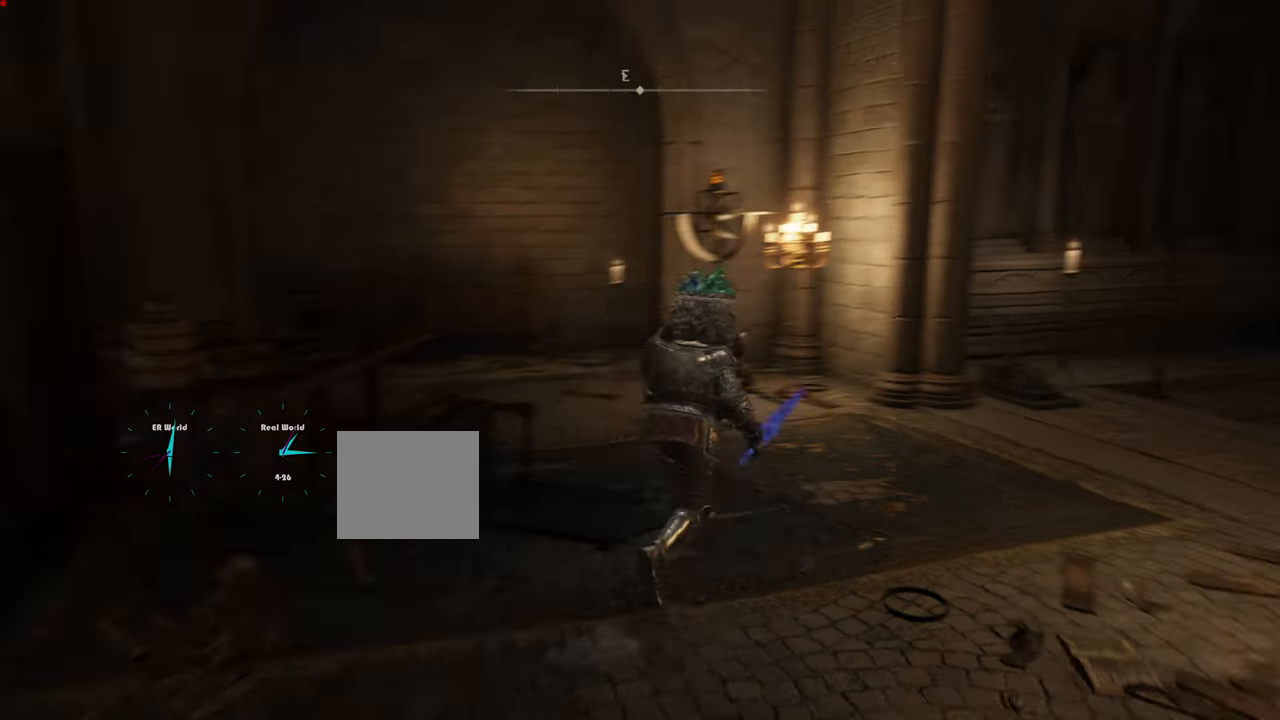
{"buttons": ["L1"], "left_stick": "up-right", "right_stick": "center", "events": [[183, "right_stick", "center"]]}
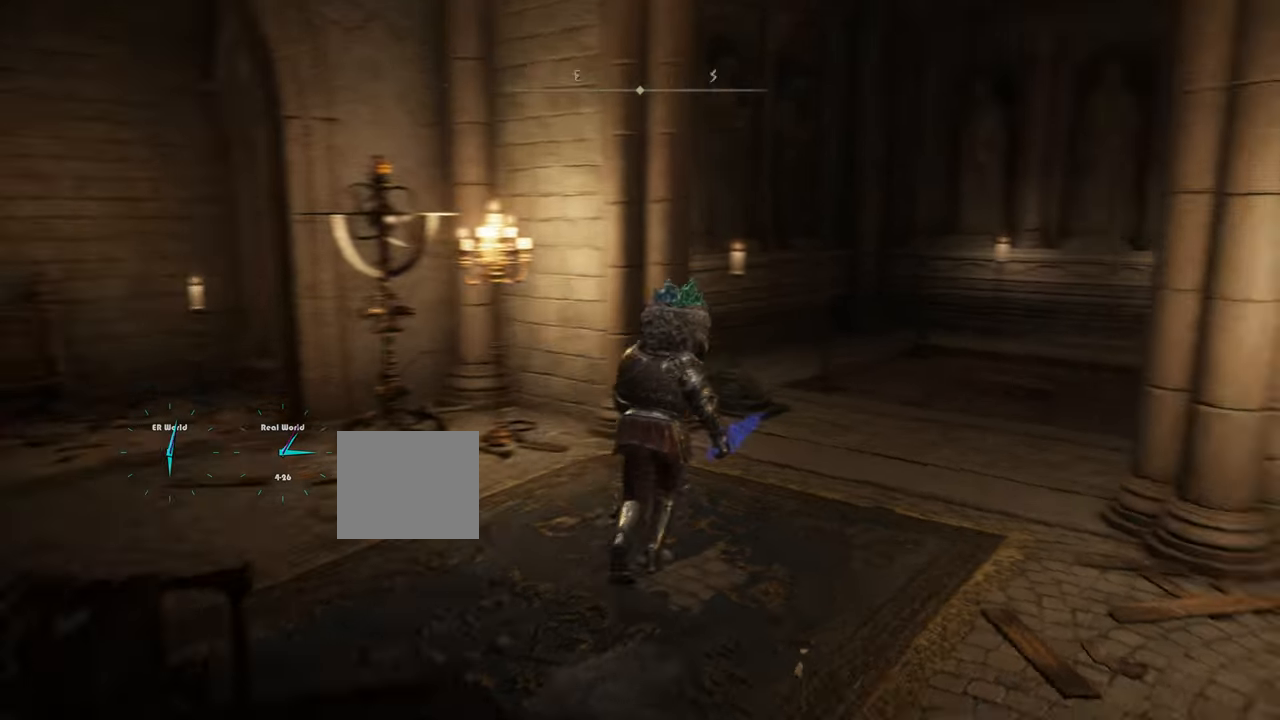
{"buttons": ["L1"], "left_stick": "up-right", "right_stick": "center", "events": [[50, "right_stick", "right"], [300, "right_stick", "center"]]}
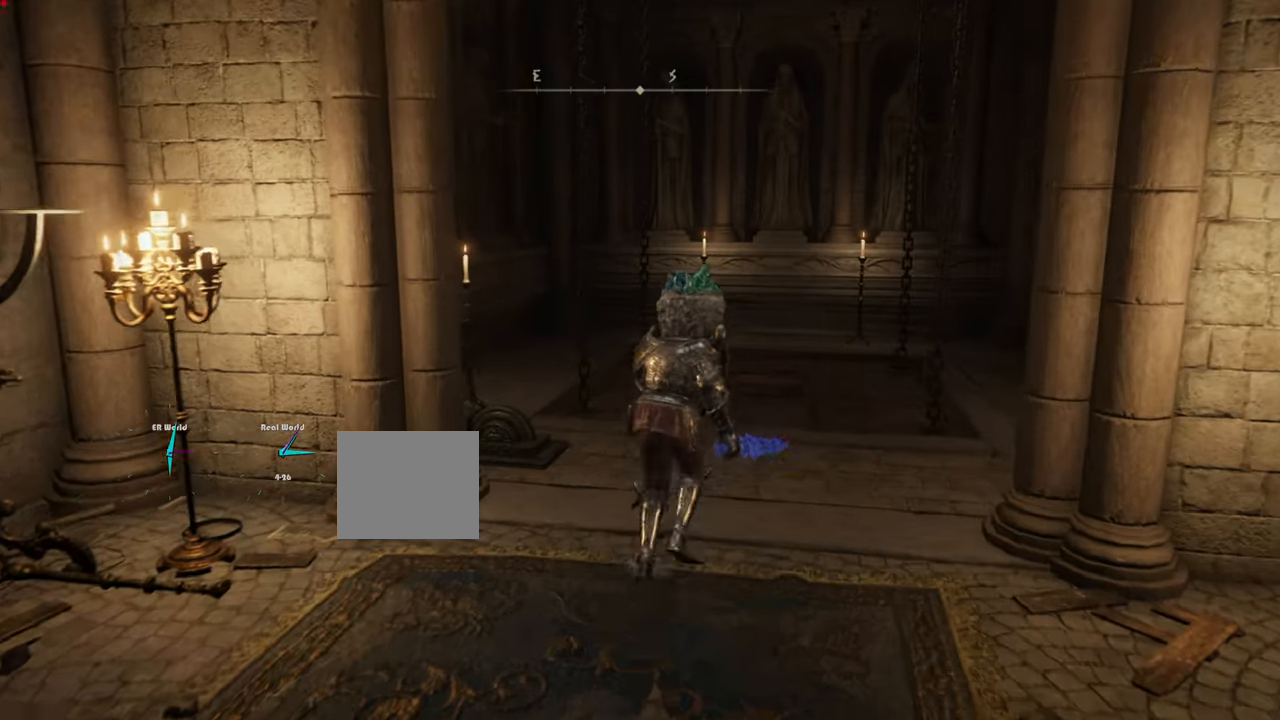
{"buttons": ["L1"], "left_stick": "up-right", "right_stick": "center", "events": []}
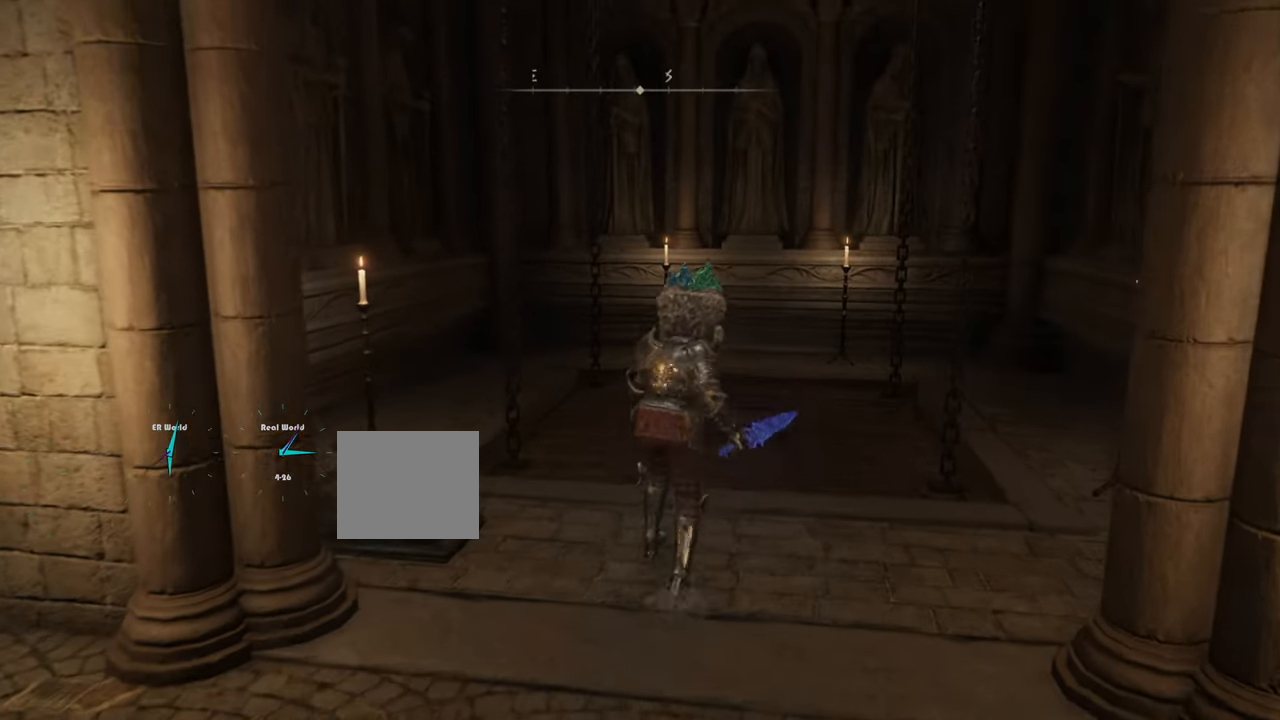
{"buttons": ["L1"], "left_stick": "center", "right_stick": "down-left", "events": [[217, "left_stick", "center"], [217, "right_stick", "left"], [267, "right_stick", "down-left"]]}
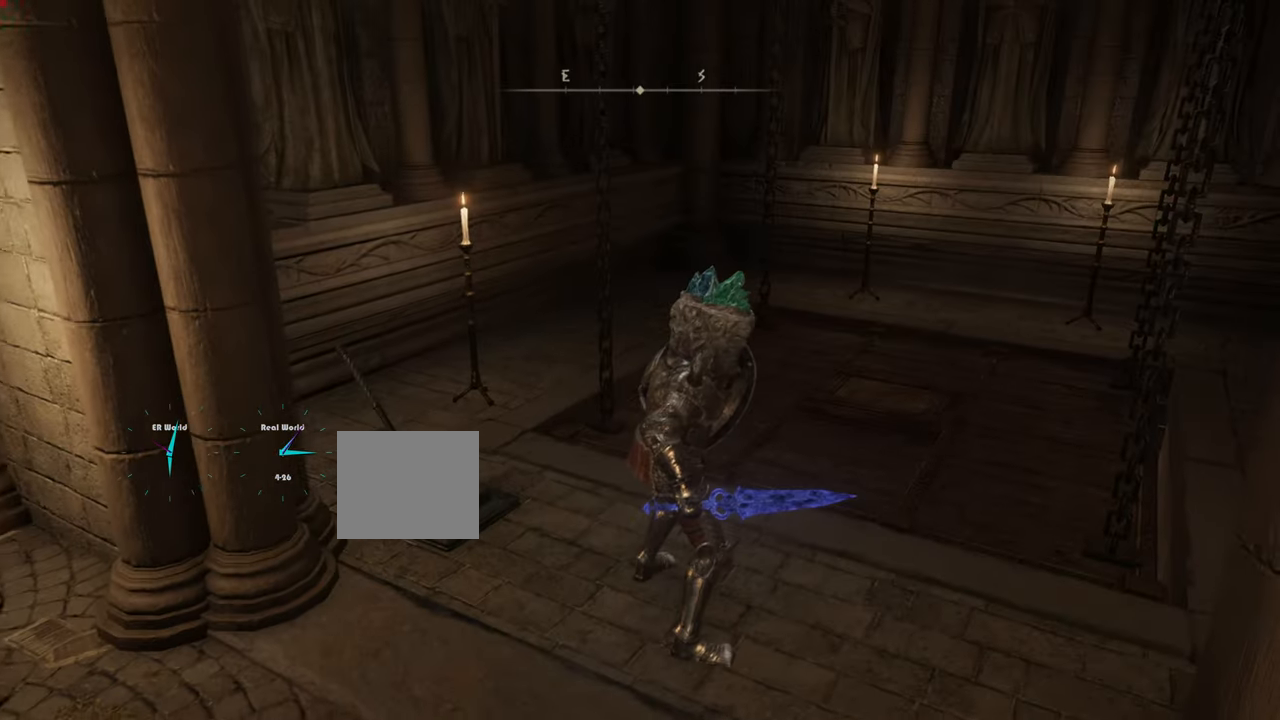
{"buttons": ["L1"], "left_stick": "left", "right_stick": "left", "events": [[33, "right_stick", "center"], [300, "left_stick", "left"], [300, "right_stick", "left"]]}
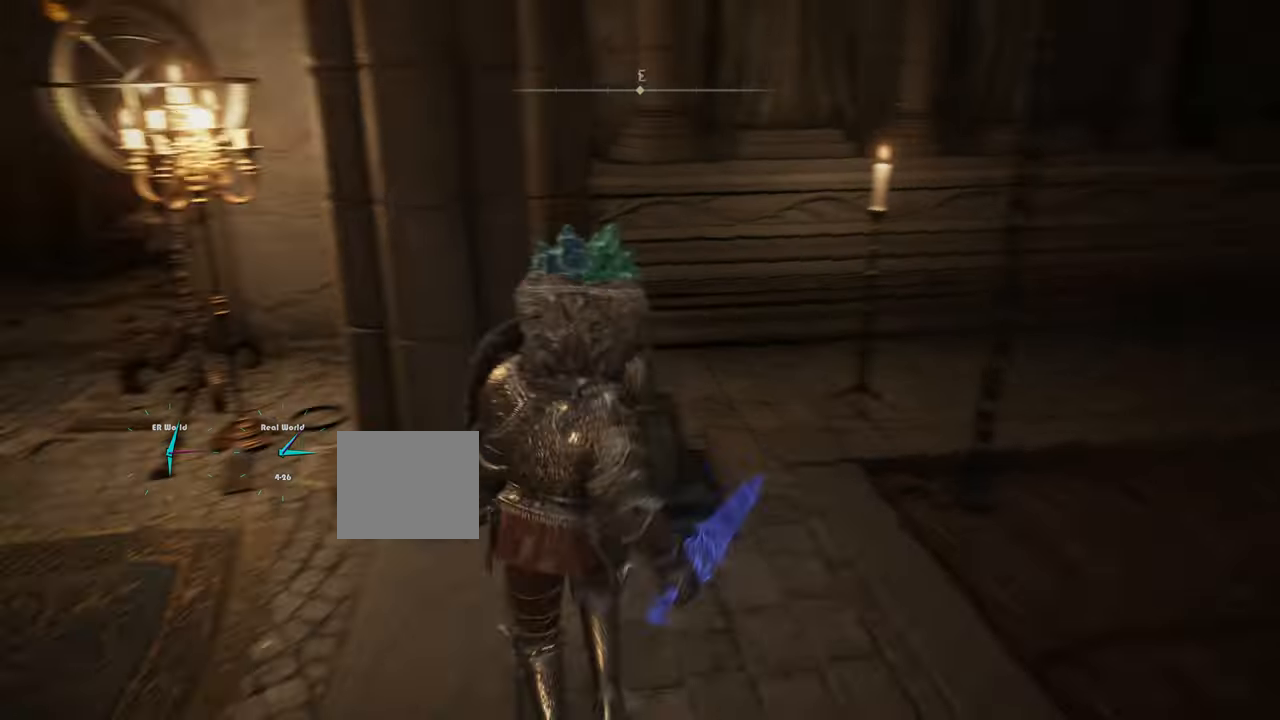
{"buttons": ["CIRCLE", "L1"], "left_stick": "left", "right_stick": "center", "events": [[167, "right_stick", "center"], [417, "CIRCLE", "down"]]}
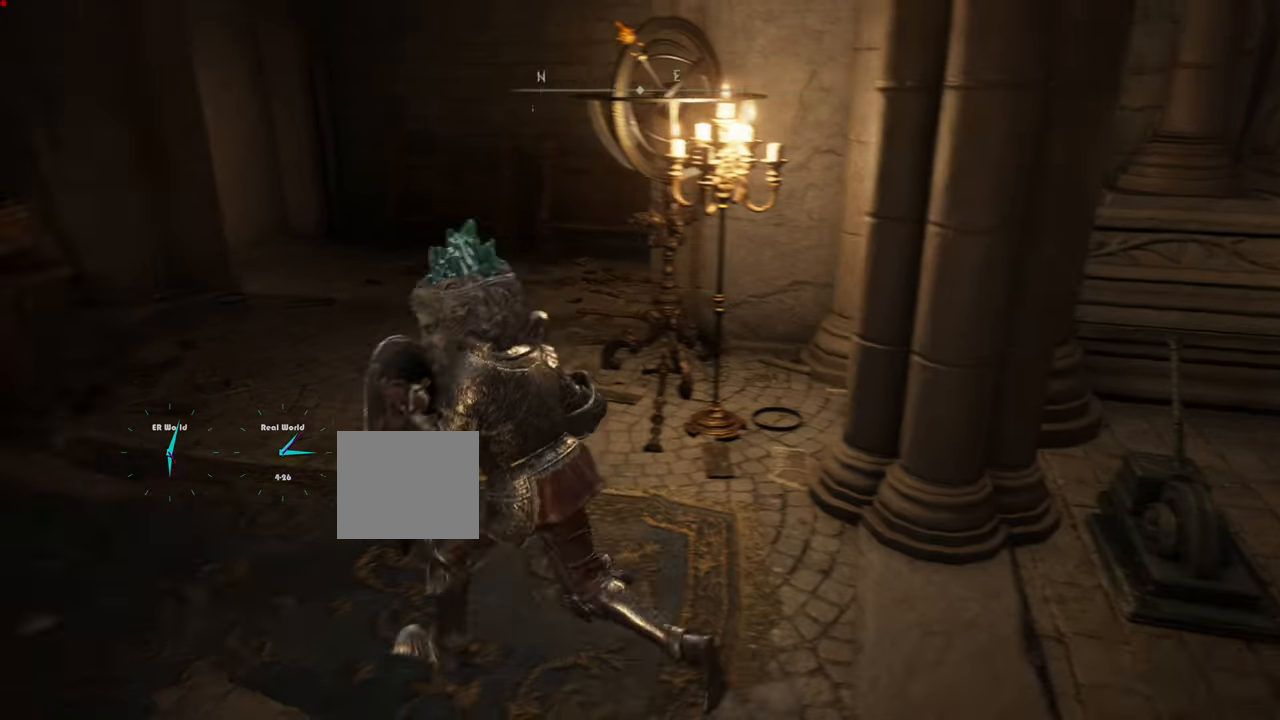
{"buttons": ["CIRCLE", "L1"], "left_stick": "up", "right_stick": "center", "events": [[16, "left_stick", "up-left"], [150, "left_stick", "up"]]}
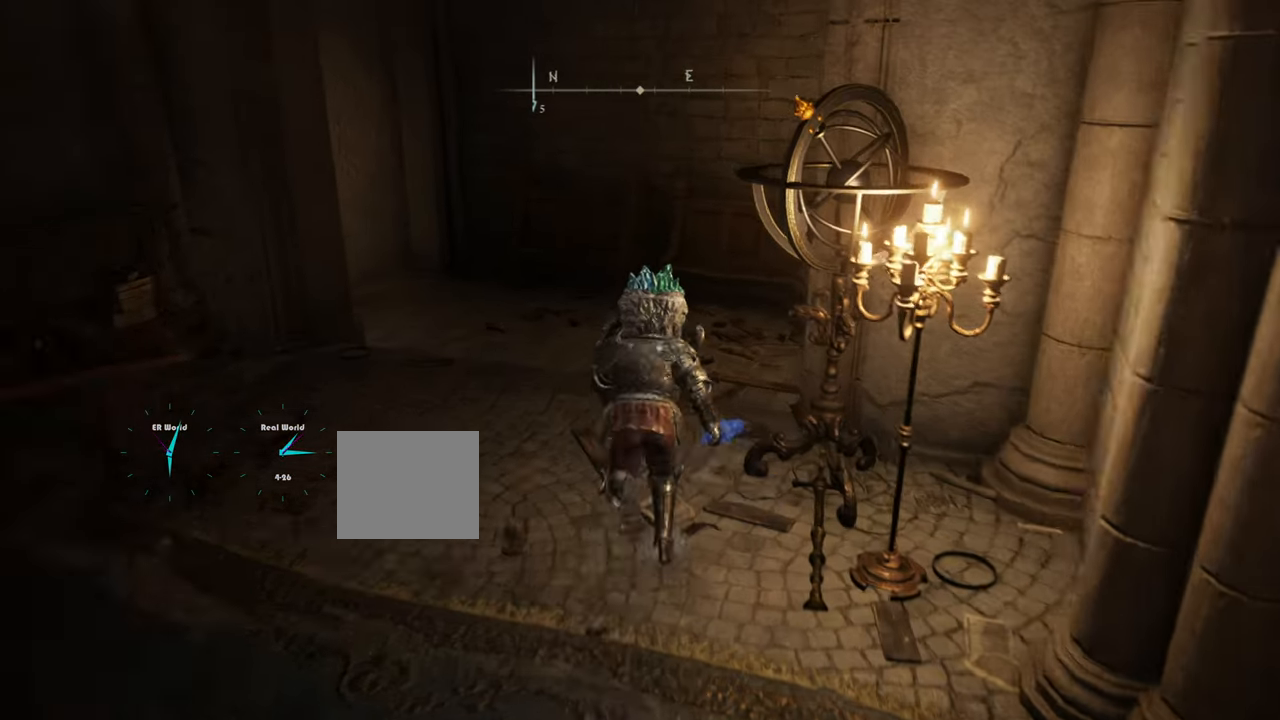
{"buttons": ["L1"], "left_stick": "up", "right_stick": "right", "events": [[350, "CIRCLE", "up"], [484, "right_stick", "right"]]}
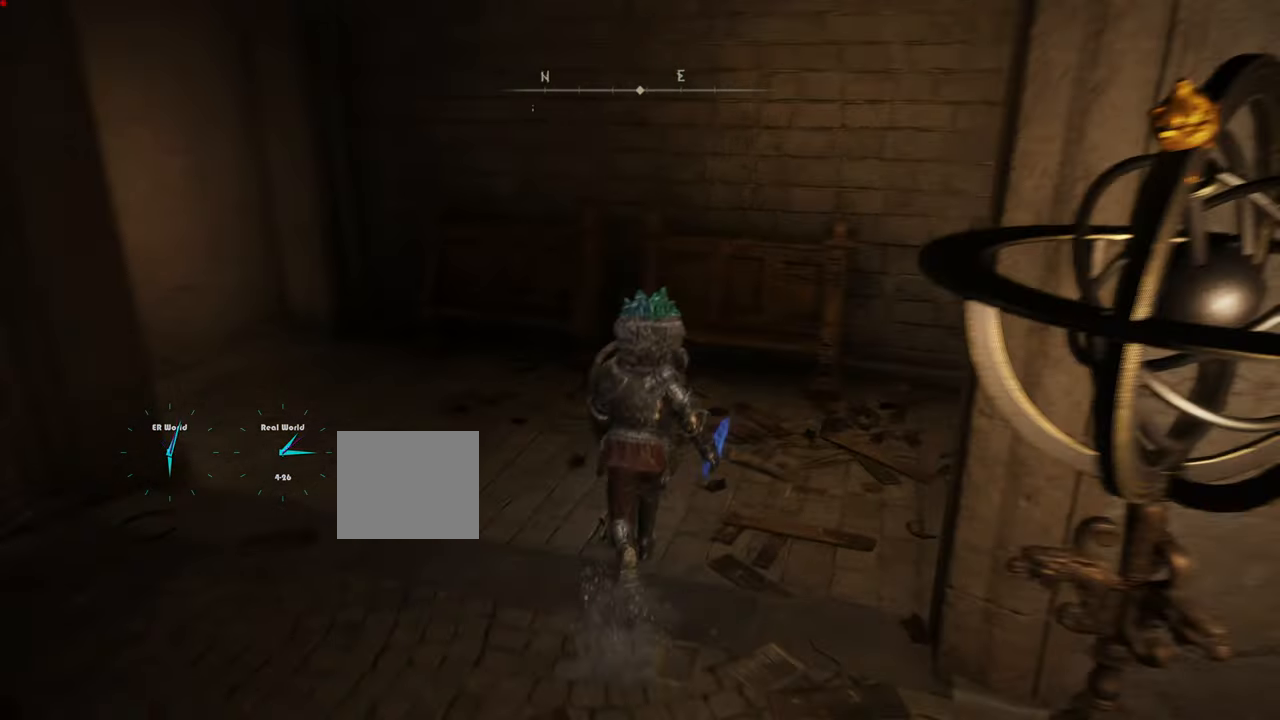
{"buttons": ["L1"], "left_stick": "center", "right_stick": "right", "events": [[200, "left_stick", "center"]]}
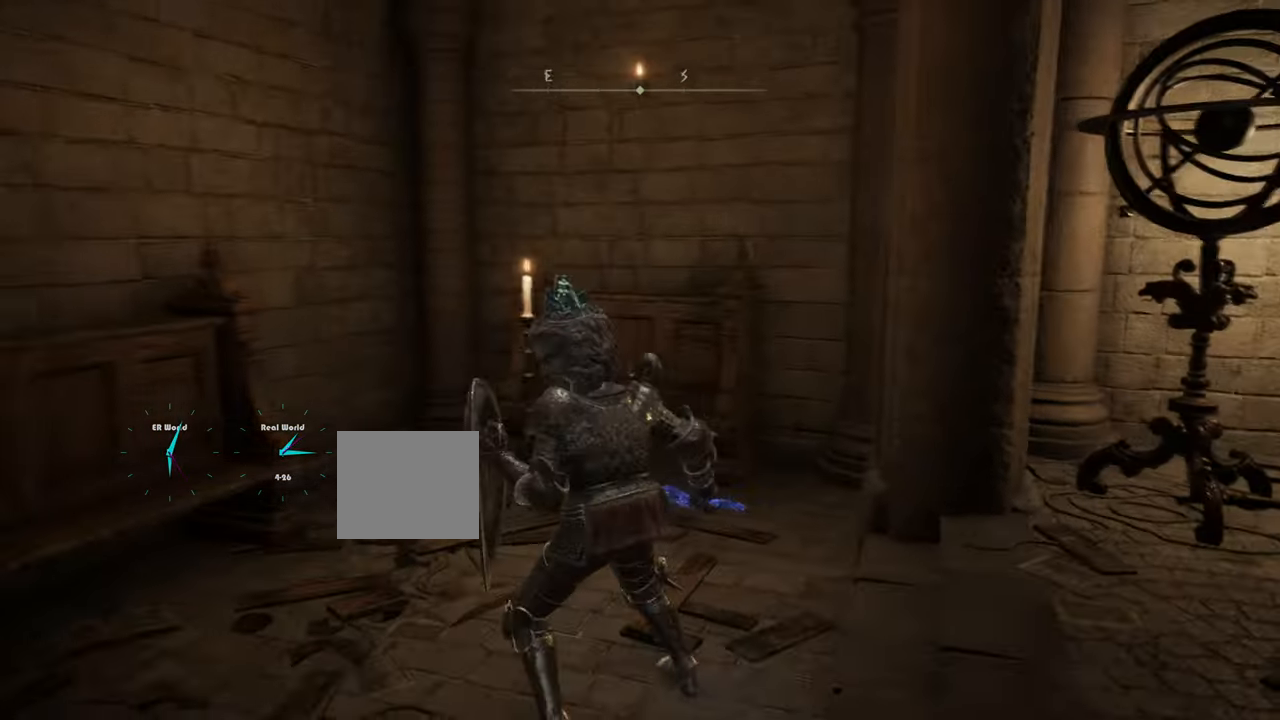
{"buttons": ["L1"], "left_stick": "right", "right_stick": "right", "events": [[117, "right_stick", "center"], [301, "left_stick", "right"], [401, "right_stick", "right"]]}
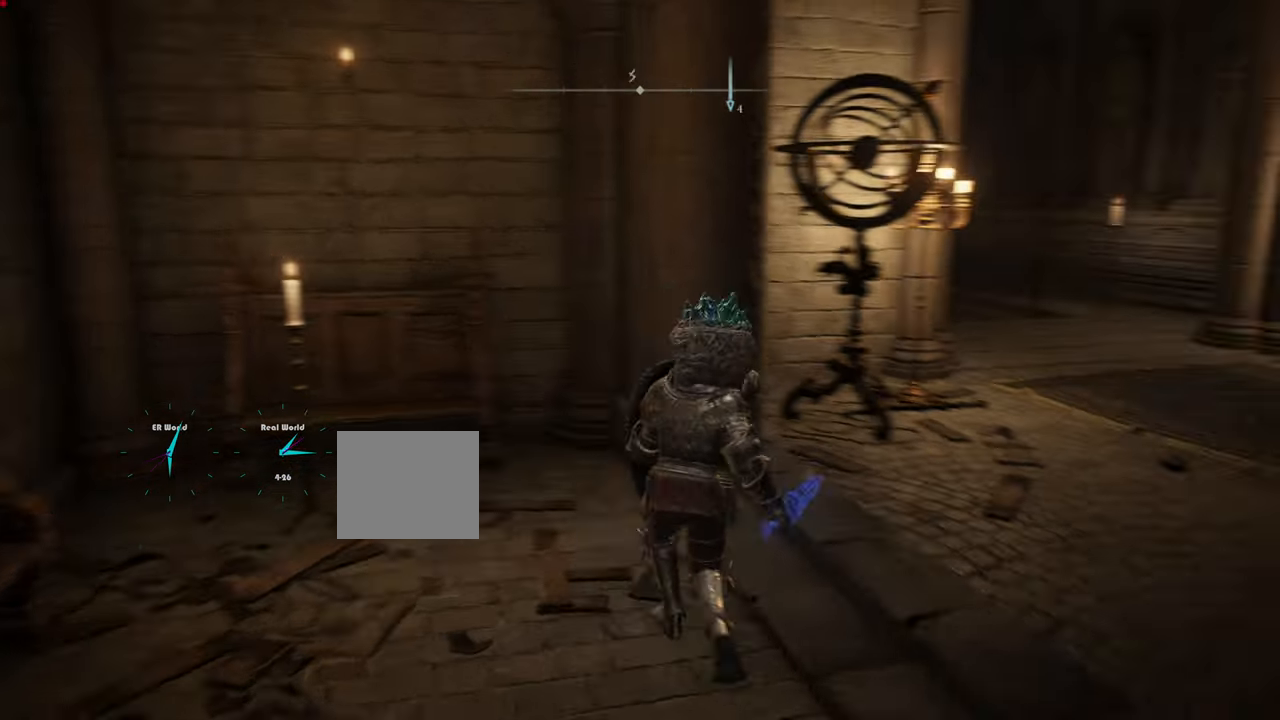
{"buttons": ["CIRCLE", "L1"], "left_stick": "up-right", "right_stick": "center", "events": [[100, "left_stick", "up-right"], [283, "right_stick", "center"], [383, "CIRCLE", "down"]]}
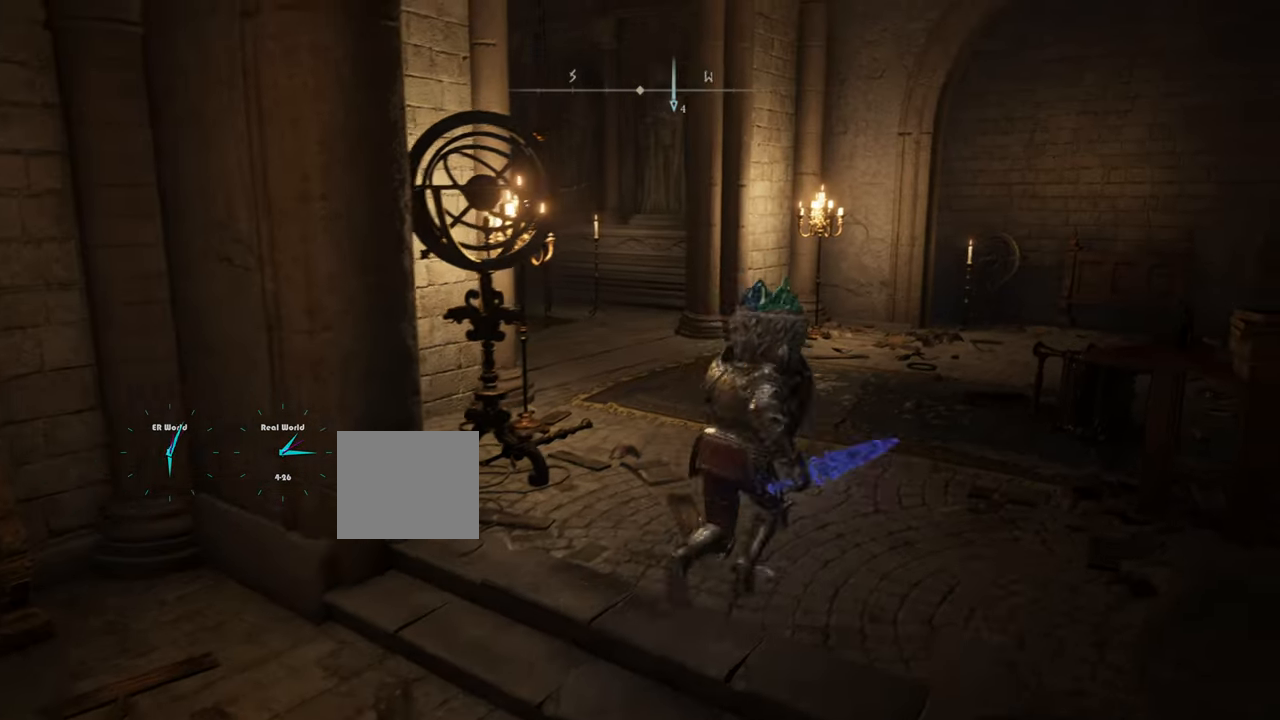
{"buttons": ["CIRCLE", "L1"], "left_stick": "up", "right_stick": "center", "events": [[150, "left_stick", "up"]]}
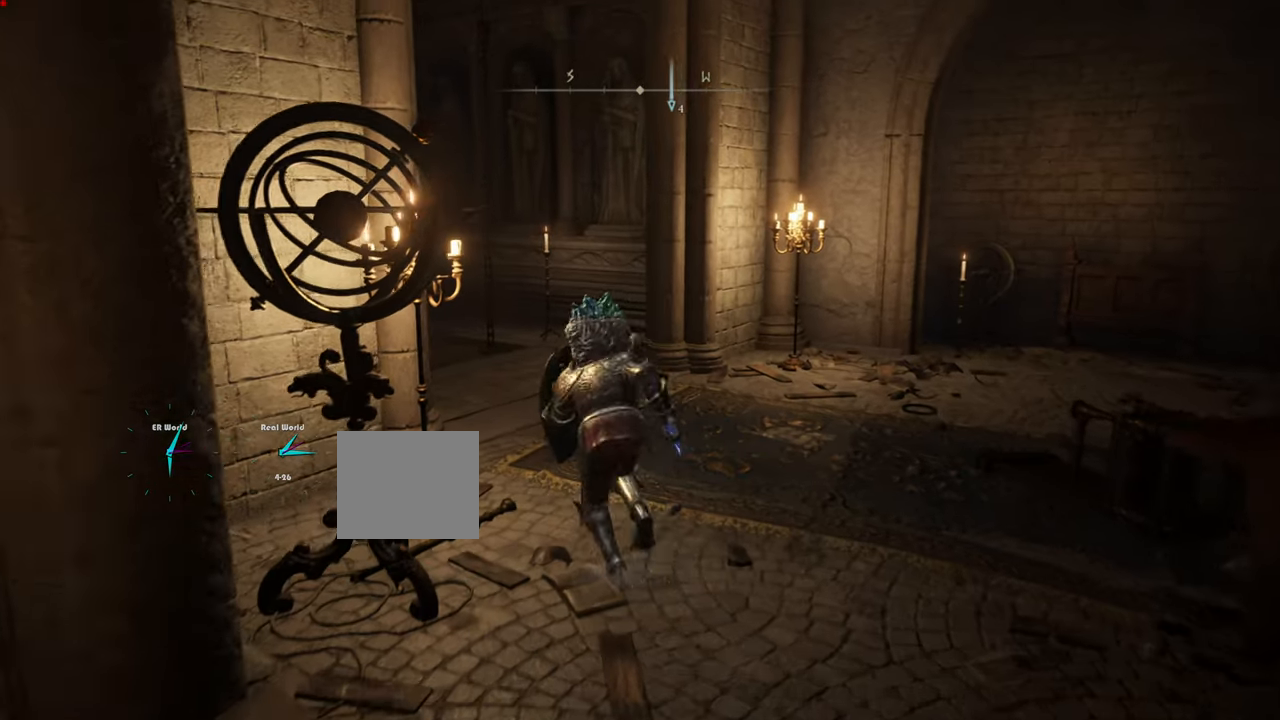
{"buttons": ["CIRCLE", "L1"], "left_stick": "up", "right_stick": "center", "events": []}
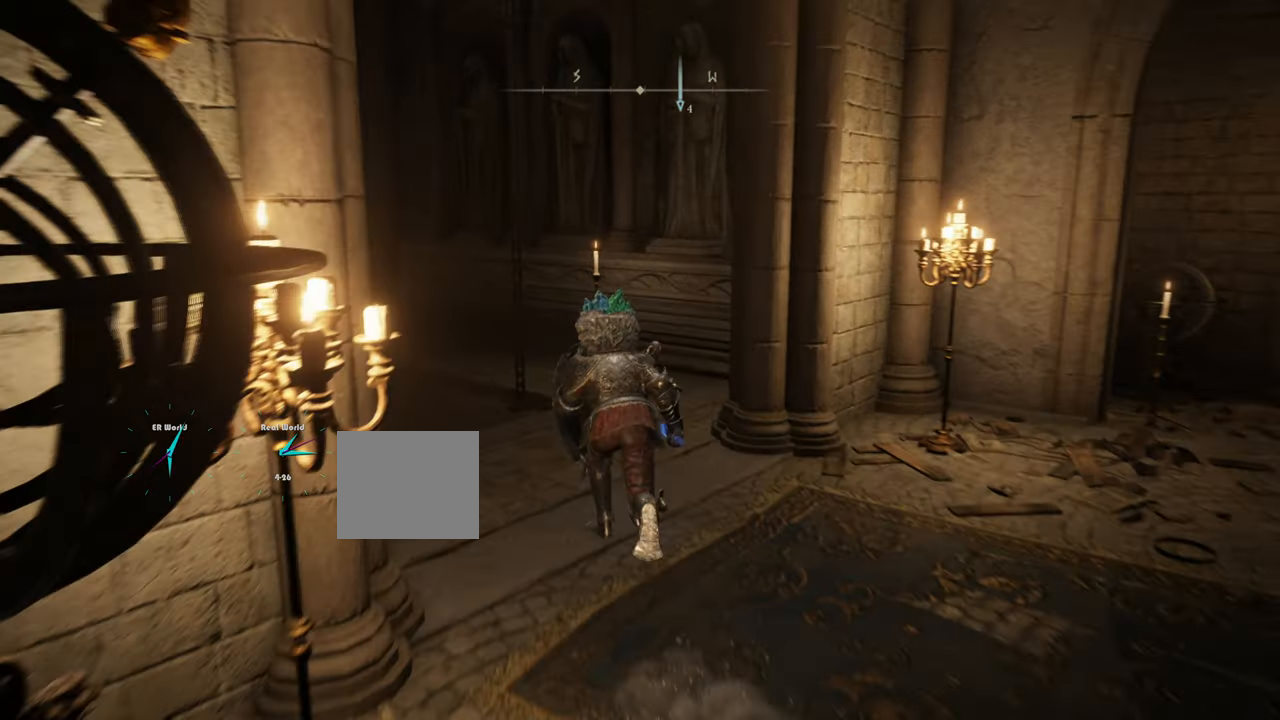
{"buttons": ["L1"], "left_stick": "up", "right_stick": "down-left", "events": [[217, "CIRCLE", "up"], [351, "right_stick", "down-left"]]}
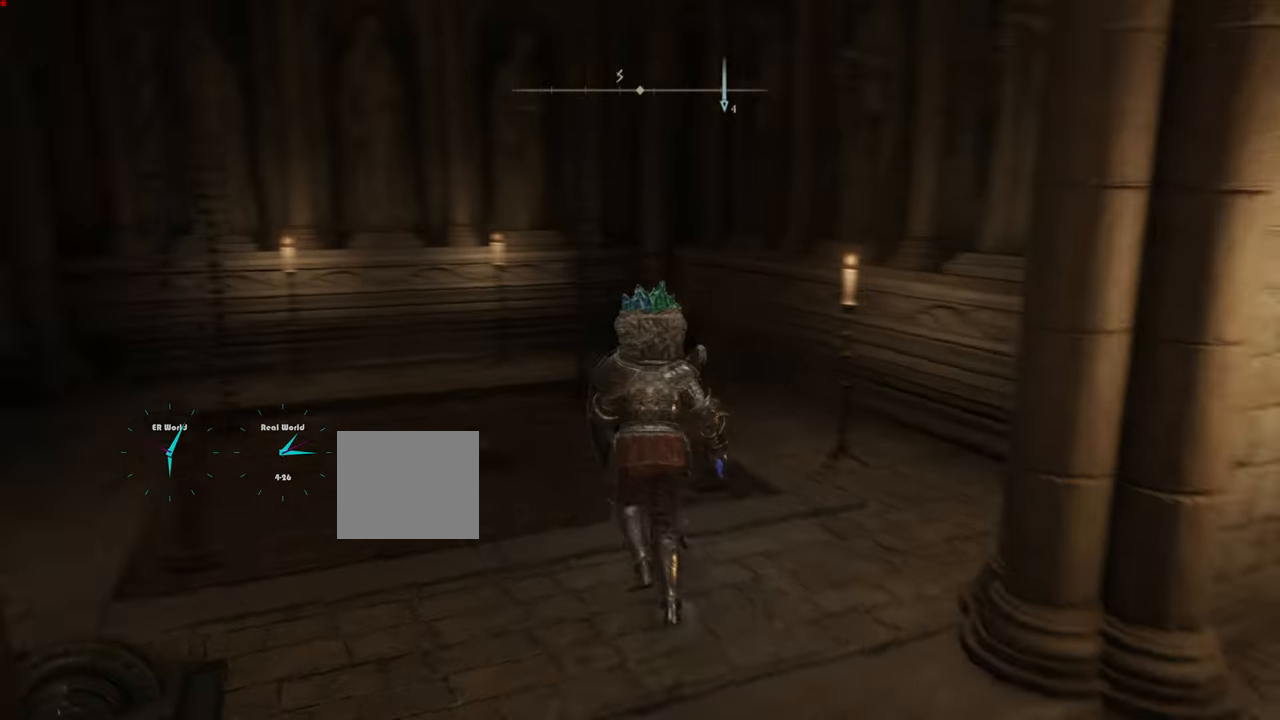
{"buttons": ["L1"], "left_stick": "up", "right_stick": "center", "events": [[200, "right_stick", "center"]]}
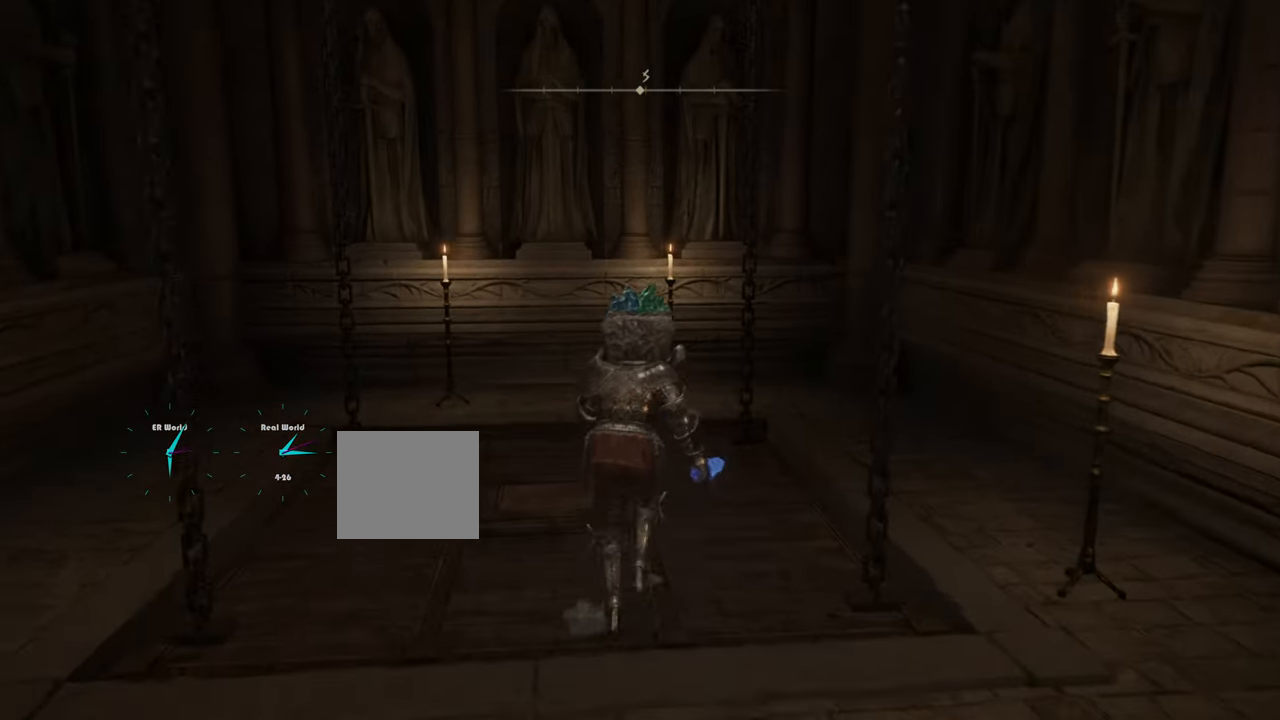
{"buttons": ["L1"], "left_stick": "up", "right_stick": "center", "events": []}
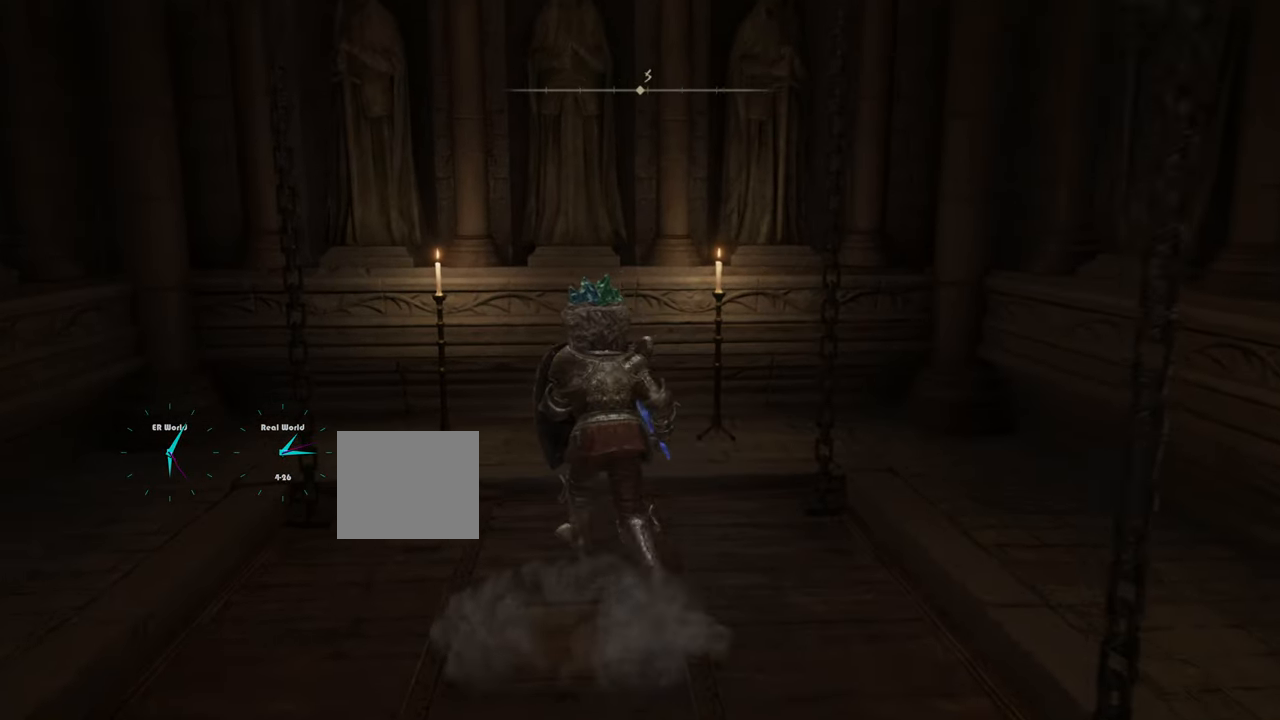
{"buttons": [], "left_stick": "center", "right_stick": "center", "events": [[117, "left_stick", "center"], [383, "L1", "up"]]}
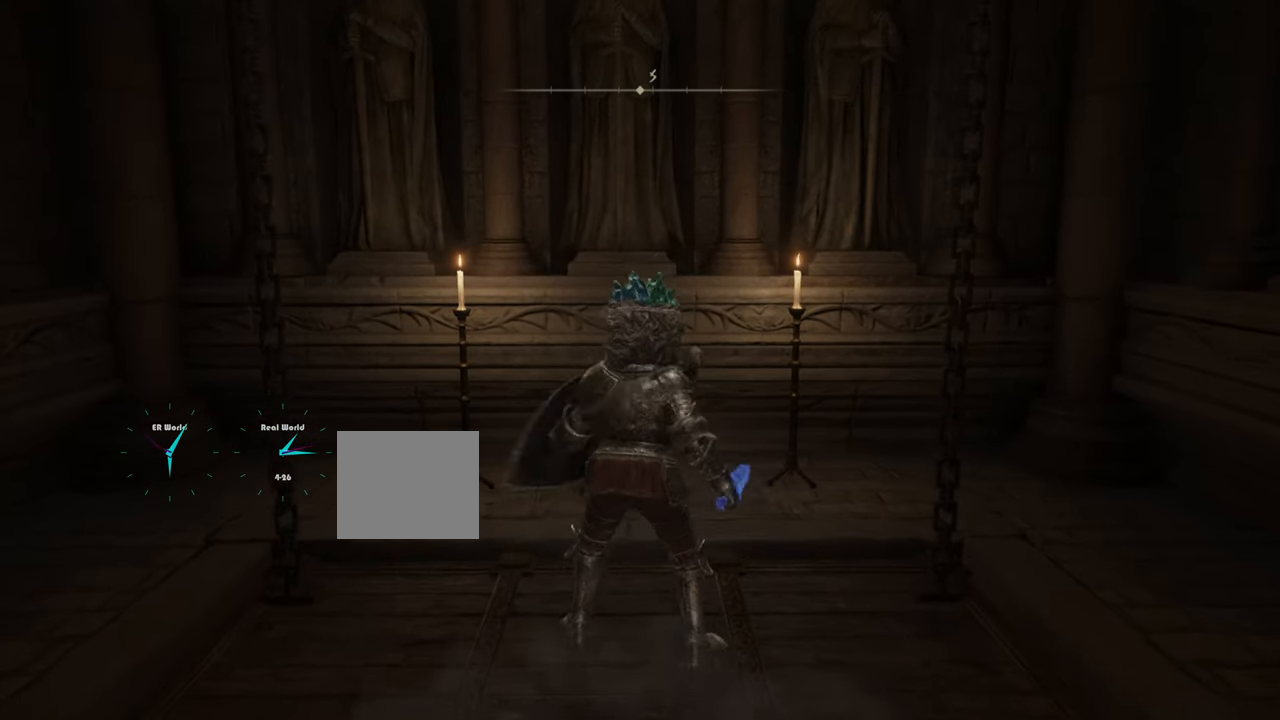
{"buttons": ["TRIANGLE"], "left_stick": "center", "right_stick": "center", "events": [[166, "TRIANGLE", "down"]]}
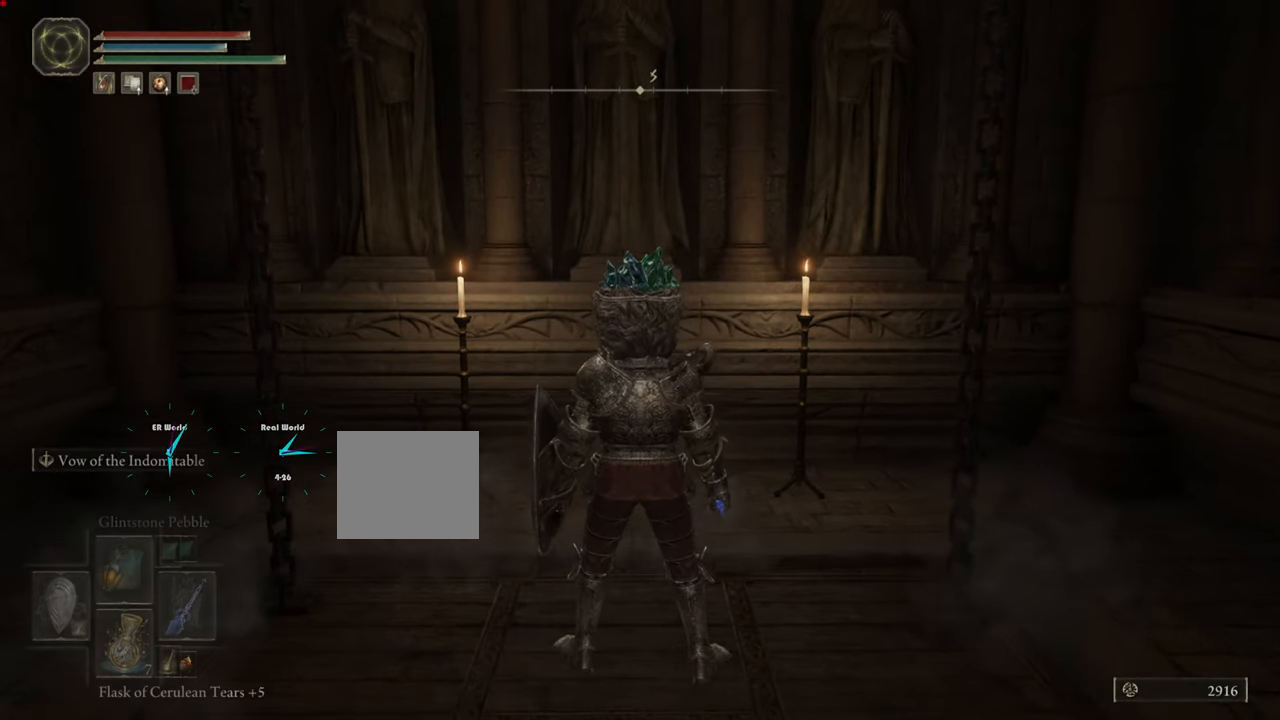
{"buttons": ["TRIANGLE"], "left_stick": "center", "right_stick": "center", "events": [[317, "DPAD_UP", "down"], [467, "DPAD_UP", "up"]]}
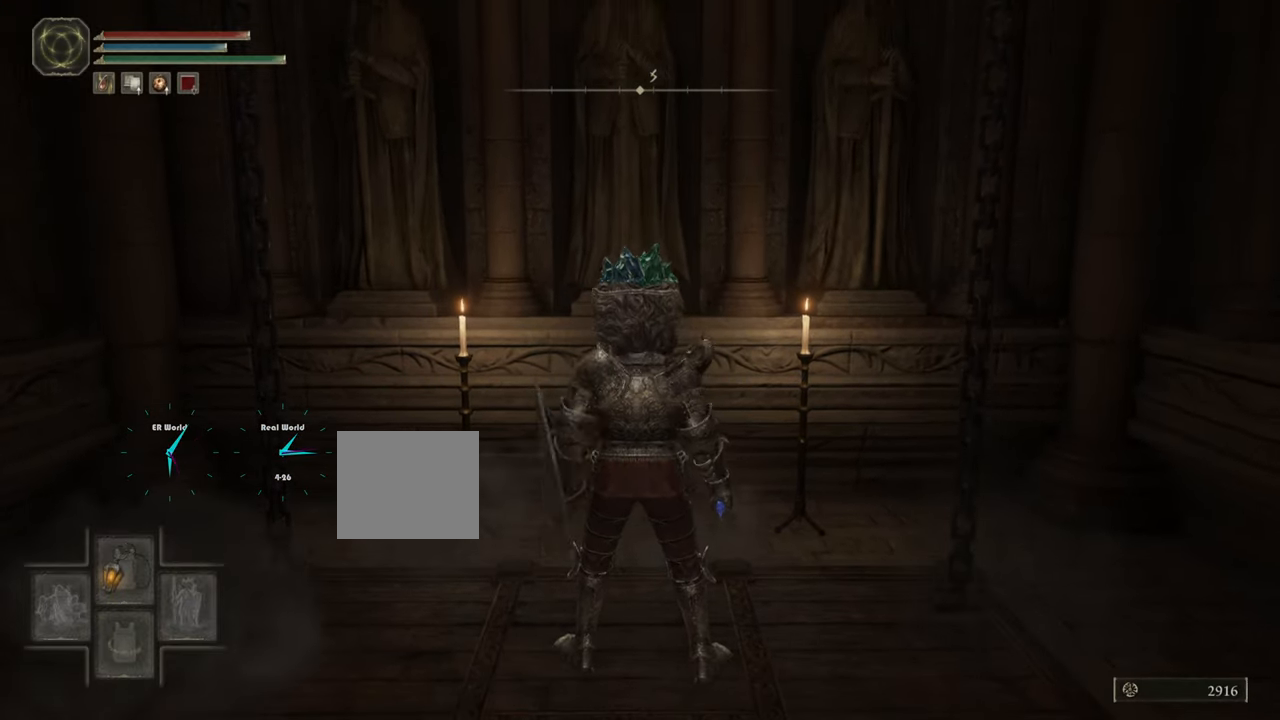
{"buttons": [], "left_stick": "center", "right_stick": "left", "events": [[133, "TRIANGLE", "up"], [367, "right_stick", "left"]]}
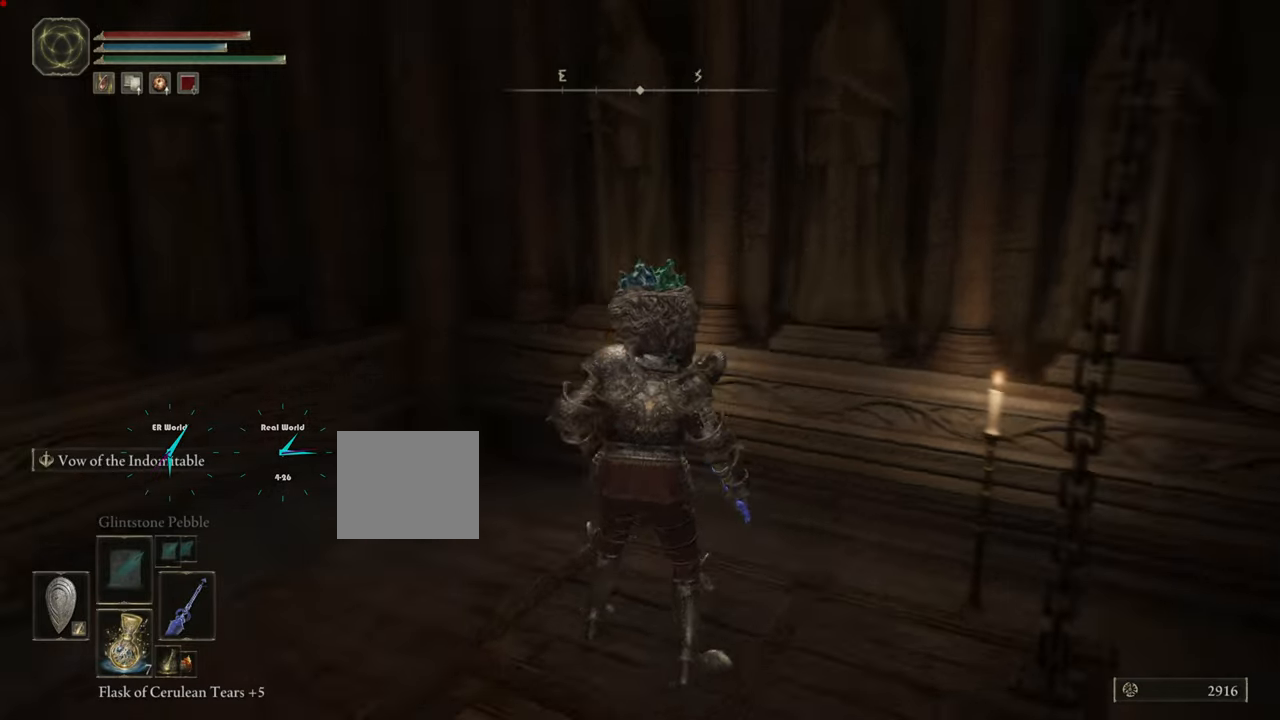
{"buttons": [], "left_stick": "center", "right_stick": "center", "events": [[367, "right_stick", "center"]]}
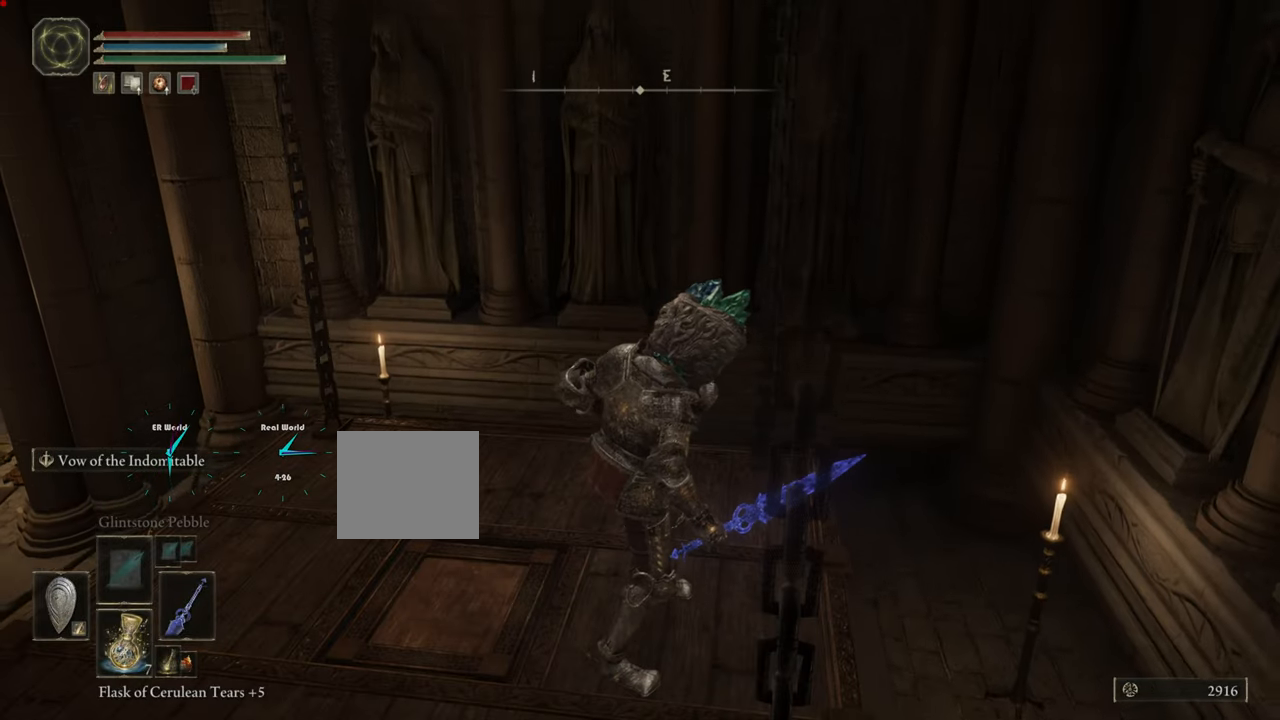
{"buttons": [], "left_stick": "center", "right_stick": "center", "events": []}
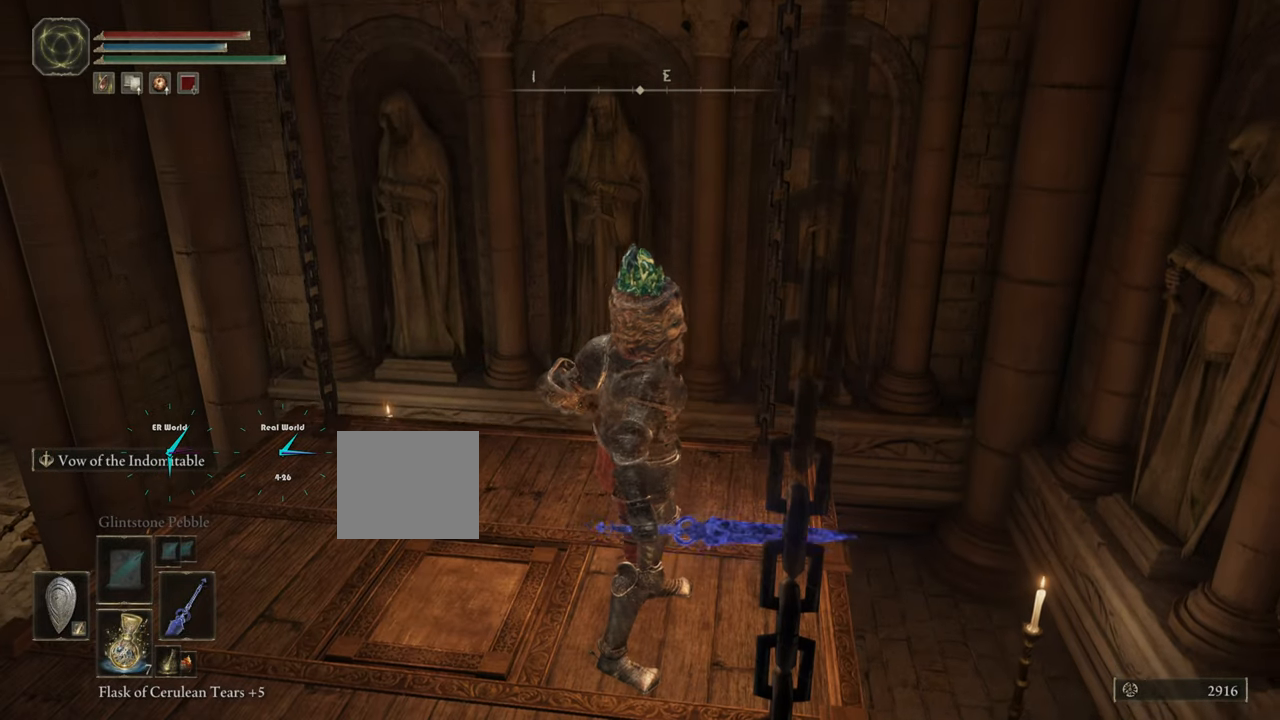
{"buttons": [], "left_stick": "center", "right_stick": "left", "events": [[217, "right_stick", "left"]]}
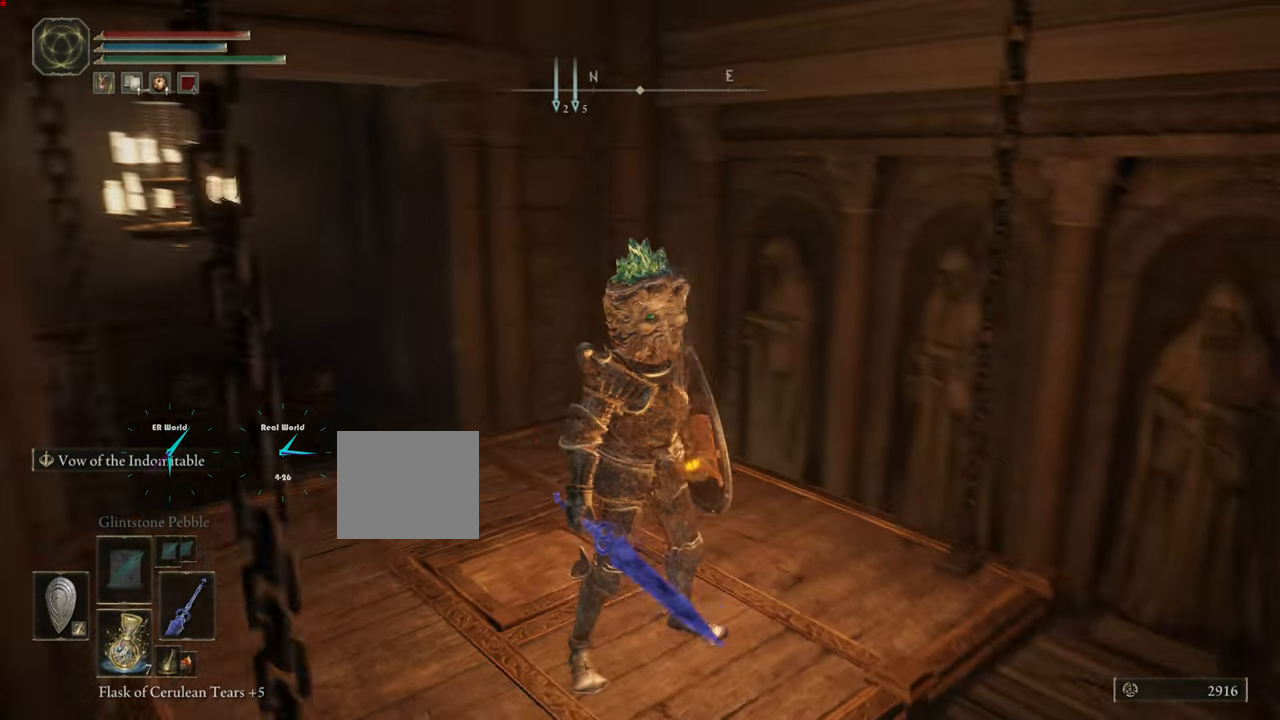
{"buttons": [], "left_stick": "center", "right_stick": "center", "events": [[183, "right_stick", "center"]]}